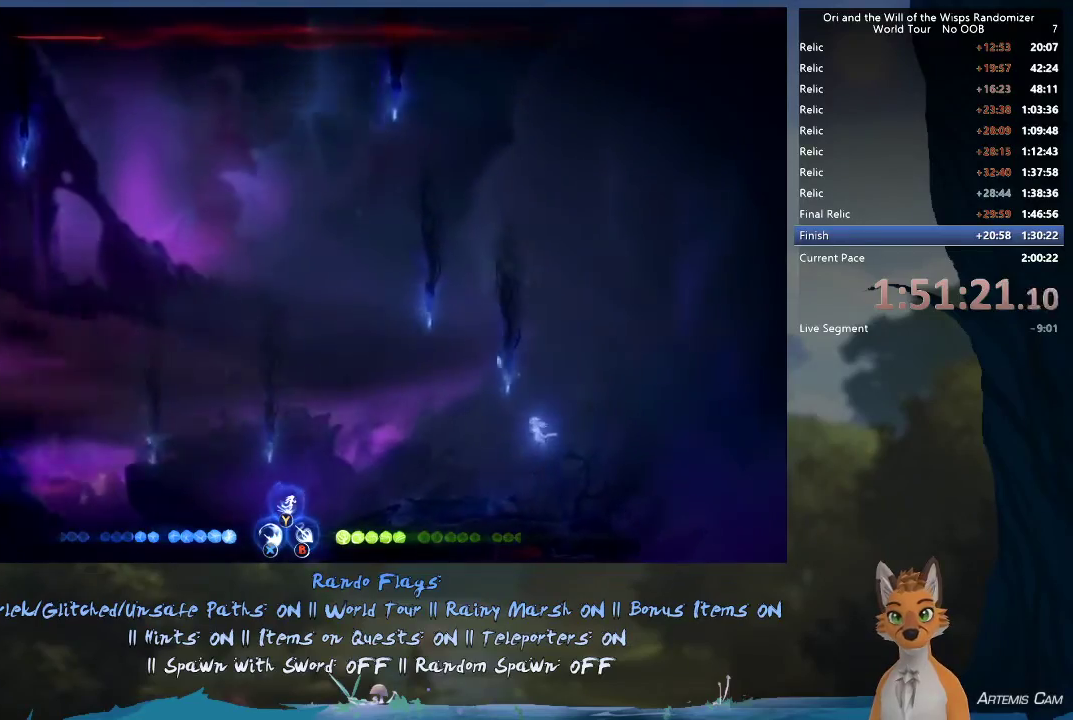
Gameplay with a controller (Xbox layout); each line is a JSON object with the inputs held at the frame after it (dt_ms = milliseconds from this image to that frame). "events" lists button and stick changes between this image and that frame as [ms after this image, input, new state], when the widget could be followed in between. This overlay highlights the sticks when they move; stick clicks (L3 R3) are not distinguishable. Not read: L3 R3.
{"dt_ms": 900, "buttons": [], "left_stick": "up-left", "right_stick": "center", "events": [[717, "left_stick", "center"], [767, "left_stick", "up-left"]]}
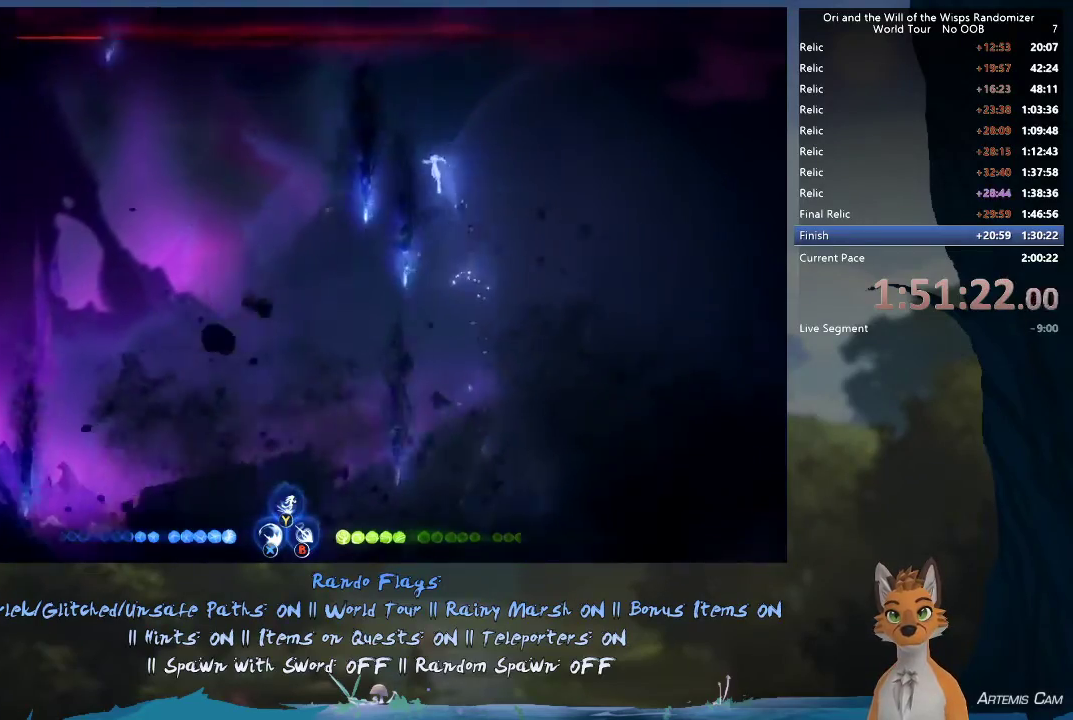
{"dt_ms": 300, "buttons": [], "left_stick": "left", "right_stick": "center", "events": [[33, "left_stick", "left"]]}
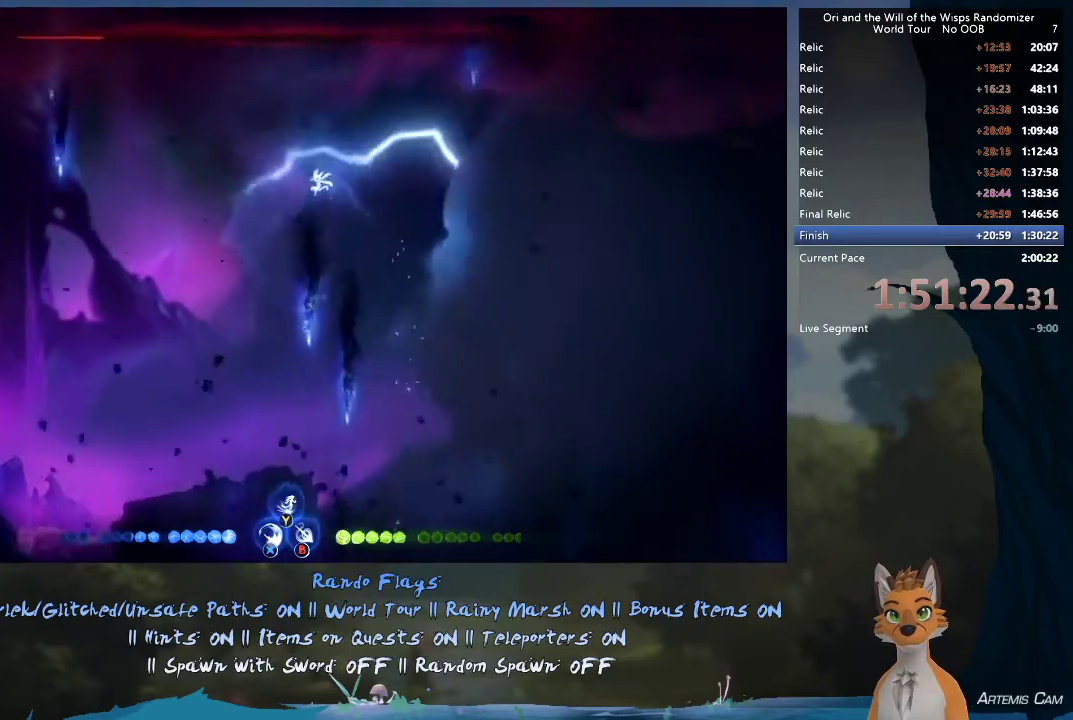
{"dt_ms": 500, "buttons": [], "left_stick": "left", "right_stick": "center", "events": []}
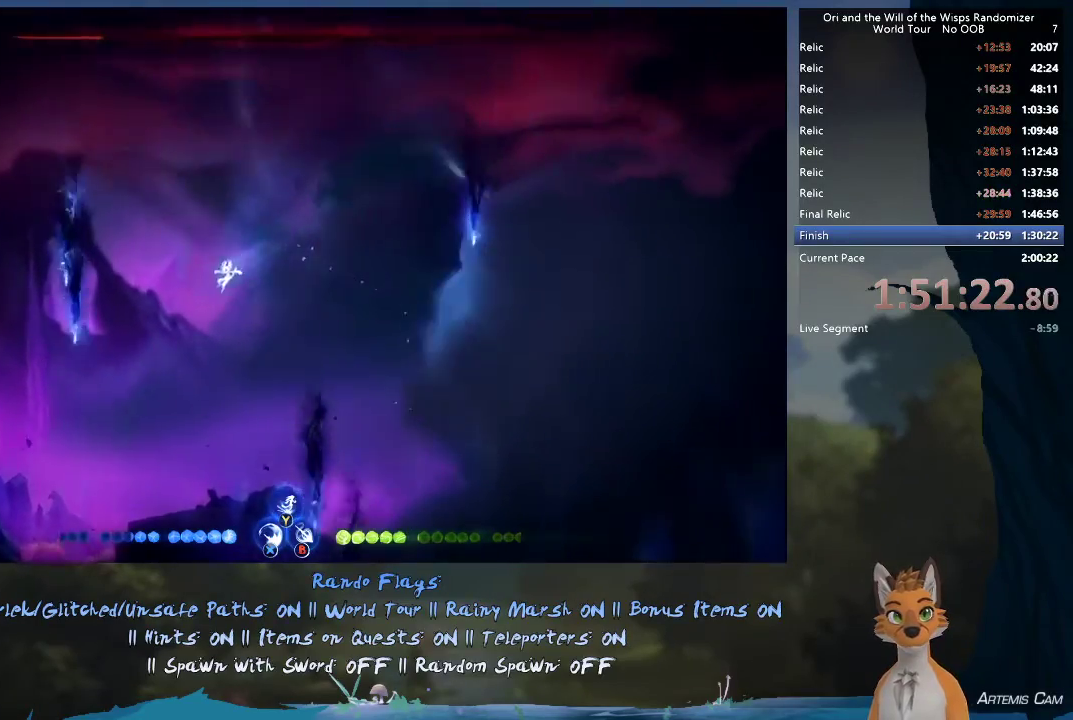
{"dt_ms": 600, "buttons": [], "left_stick": "left", "right_stick": "center", "events": [[433, "R1", "down"], [550, "R1", "up"]]}
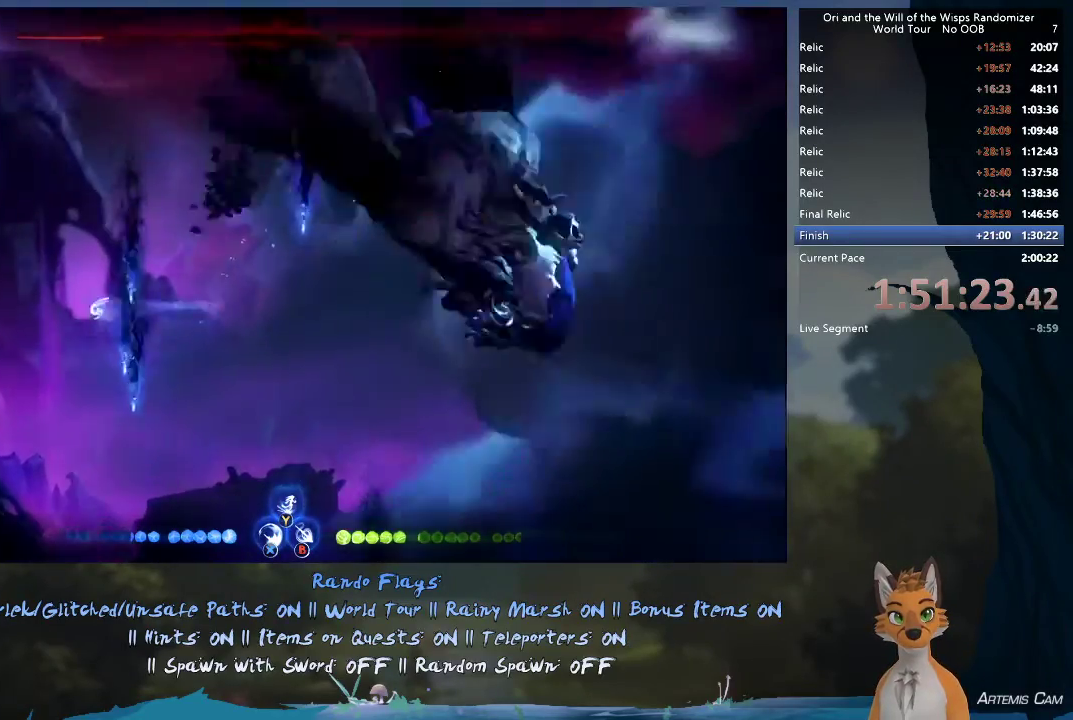
{"dt_ms": 400, "buttons": ["A", "R2"], "left_stick": "up", "right_stick": "center", "events": [[83, "left_stick", "up-left"], [167, "left_stick", "down"], [267, "R2", "down"], [283, "left_stick", "up"], [333, "A", "down"]]}
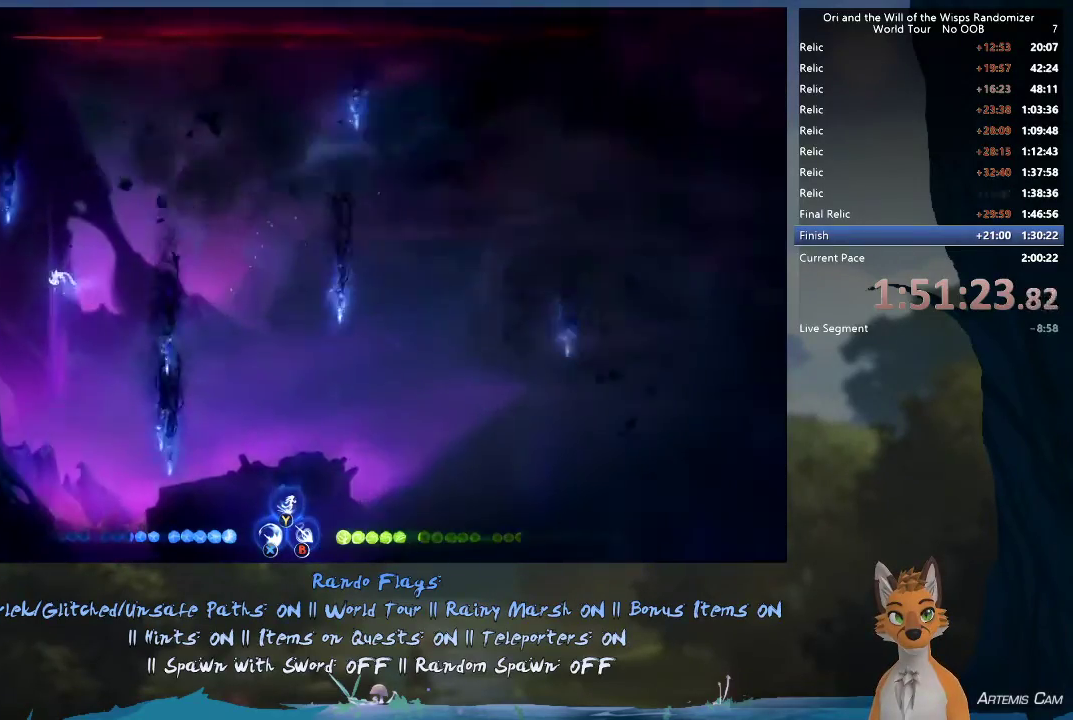
{"dt_ms": 300, "buttons": ["L1"], "left_stick": "up-left", "right_stick": "center", "events": [[17, "left_stick", "up-left"], [83, "A", "up"], [183, "R2", "up"], [300, "L1", "down"]]}
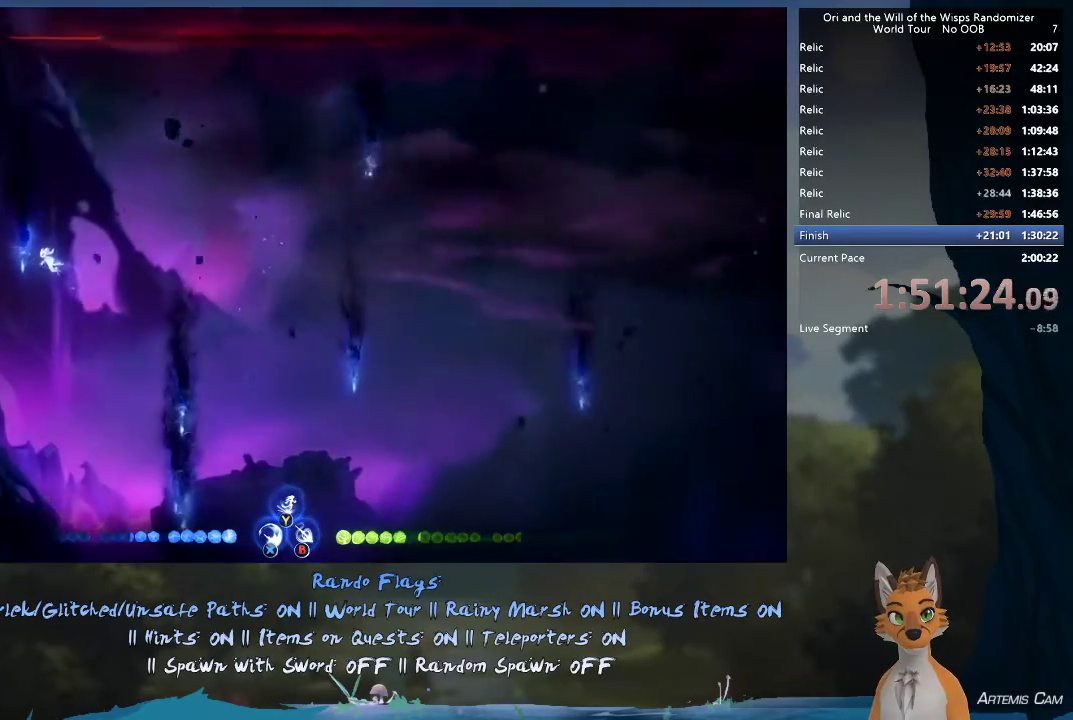
{"dt_ms": 700, "buttons": [], "left_stick": "up-right", "right_stick": "center", "events": [[117, "left_stick", "up"], [150, "L1", "up"], [483, "left_stick", "up-right"], [583, "Y", "down"], [617, "Y", "up"]]}
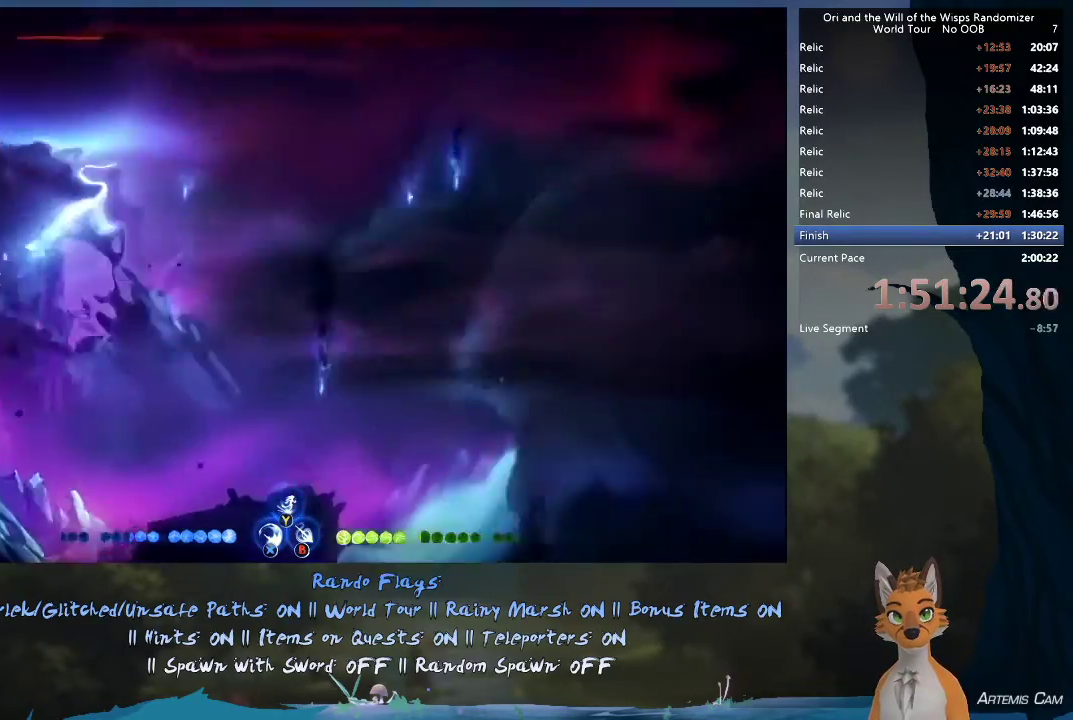
{"dt_ms": 400, "buttons": ["R1"], "left_stick": "right", "right_stick": "center", "events": [[133, "left_stick", "right"], [317, "R1", "down"]]}
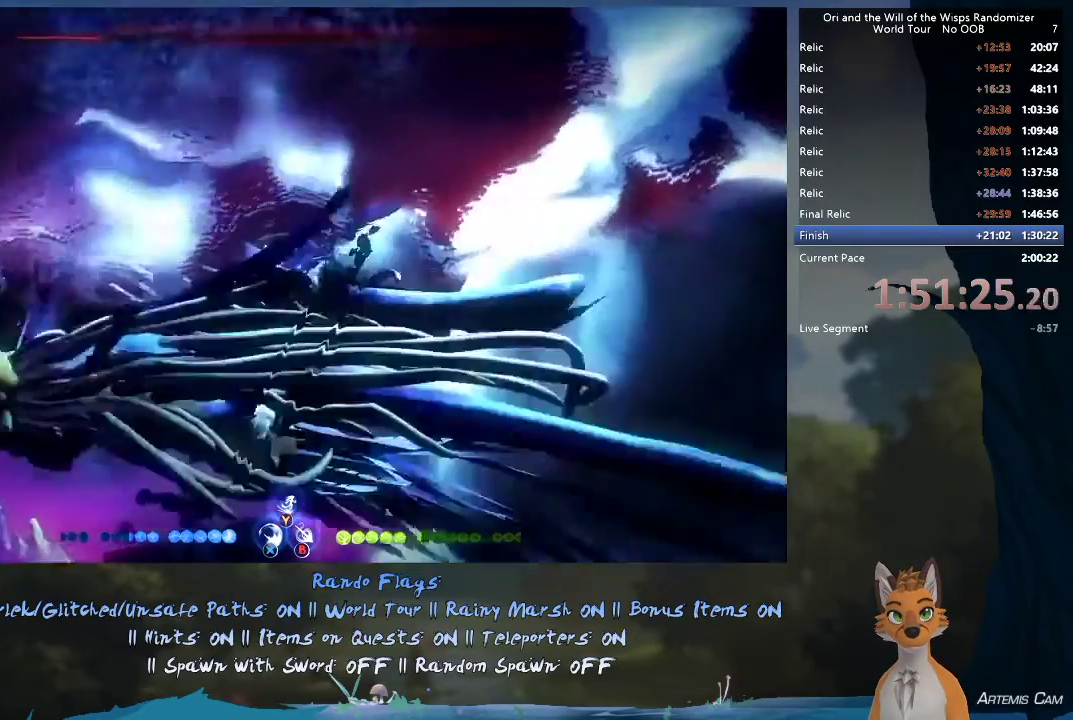
{"dt_ms": 800, "buttons": [], "left_stick": "right", "right_stick": "center", "events": [[100, "R1", "up"]]}
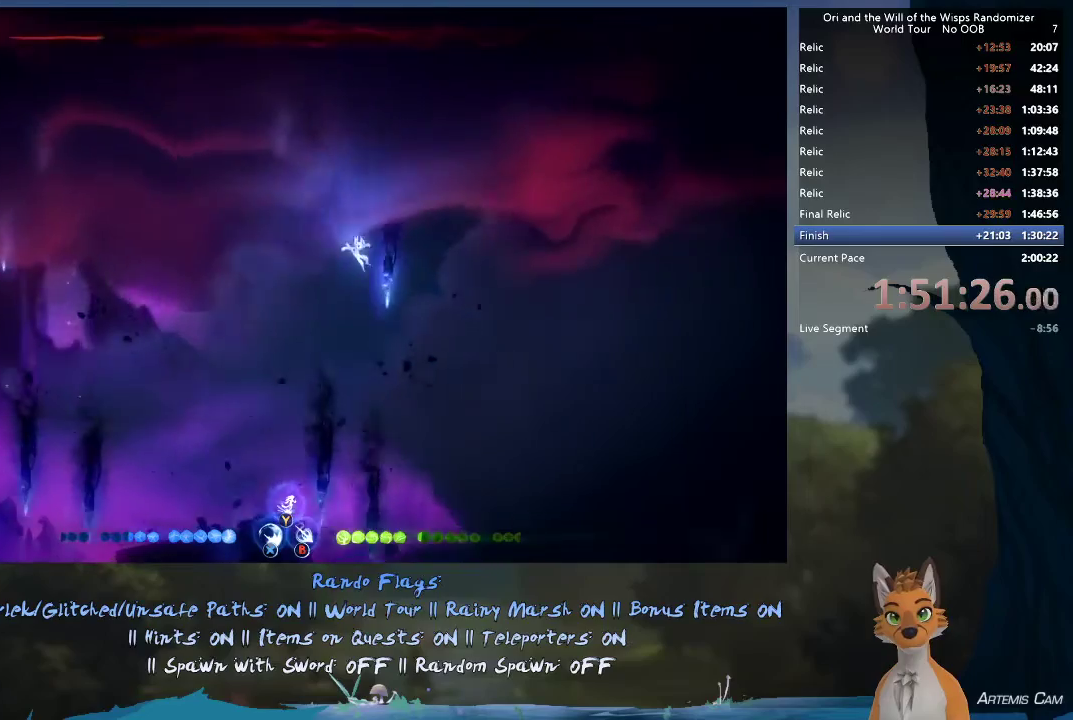
{"dt_ms": 300, "buttons": ["L1"], "left_stick": "left", "right_stick": "center", "events": [[133, "L1", "down"], [133, "left_stick", "left"]]}
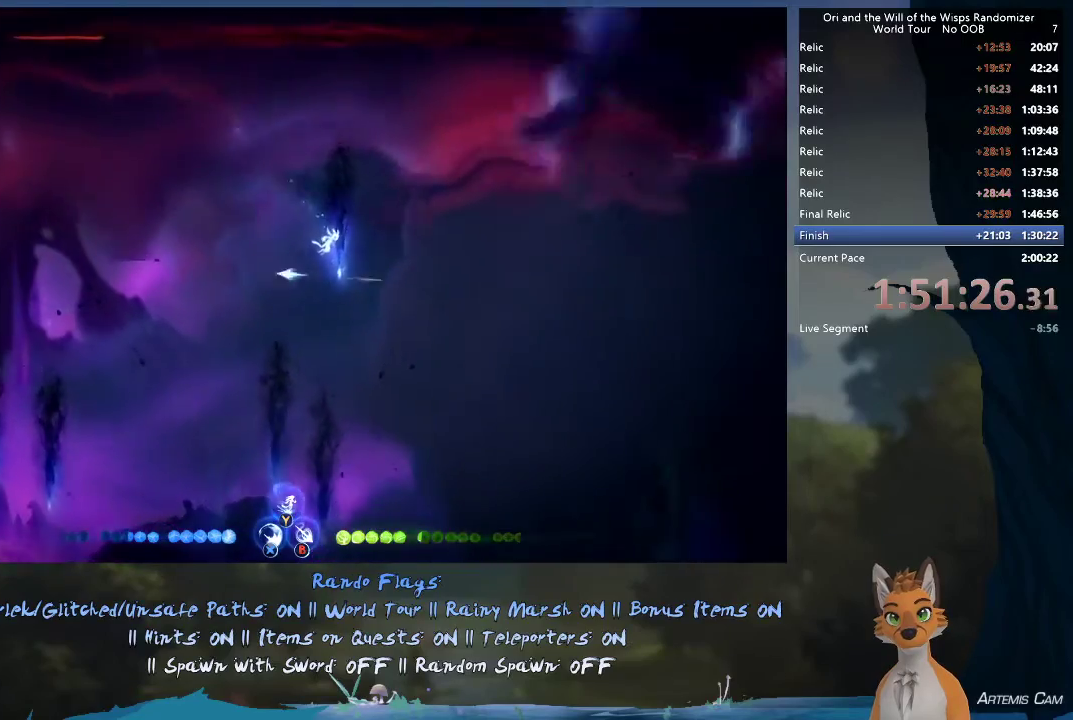
{"dt_ms": 300, "buttons": [], "left_stick": "left", "right_stick": "center", "events": [[217, "L1", "up"]]}
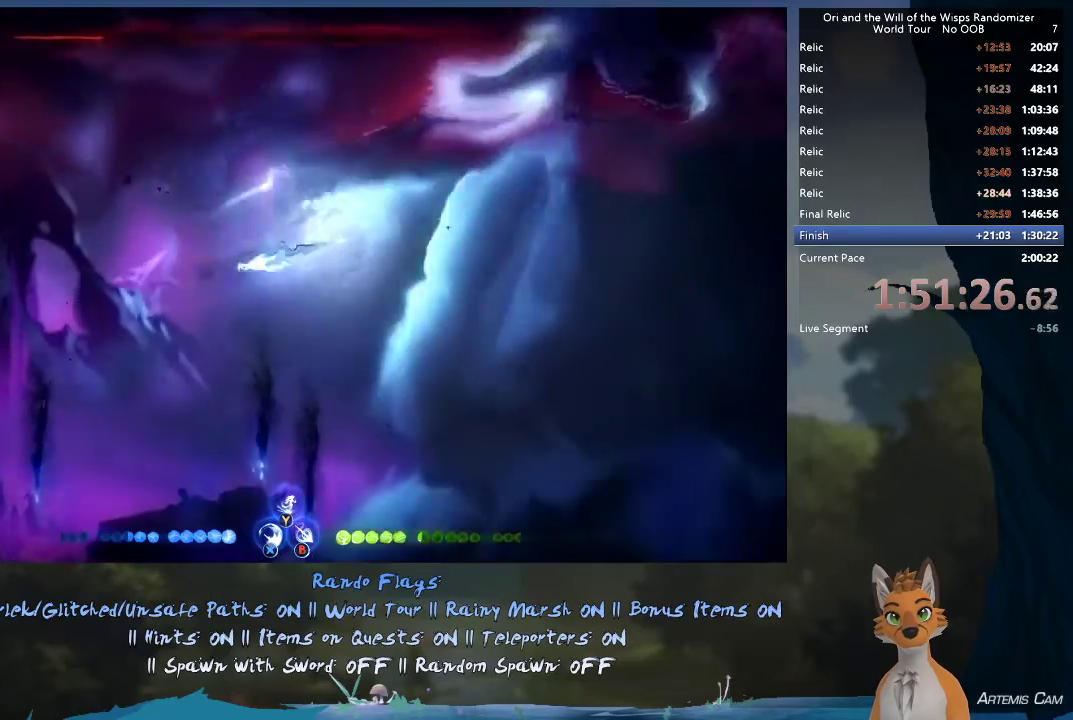
{"dt_ms": 500, "buttons": ["A"], "left_stick": "left", "right_stick": "center", "events": [[17, "left_stick", "down-left"], [217, "left_stick", "left"], [417, "A", "down"]]}
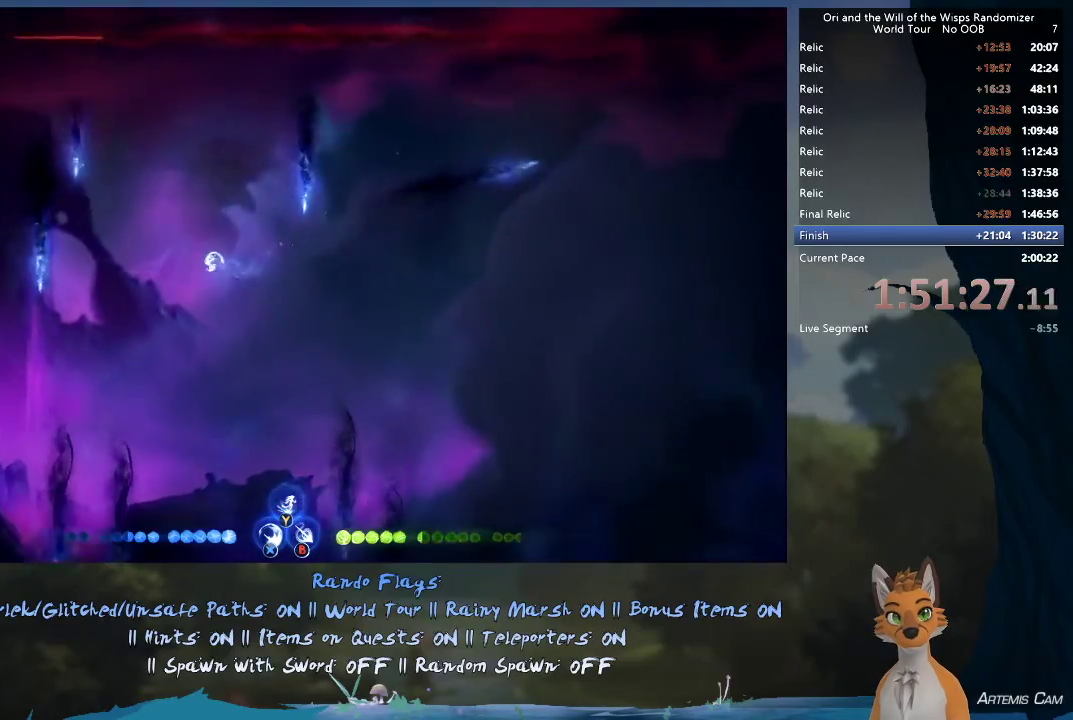
{"dt_ms": 400, "buttons": ["L1"], "left_stick": "up-left", "right_stick": "center"}
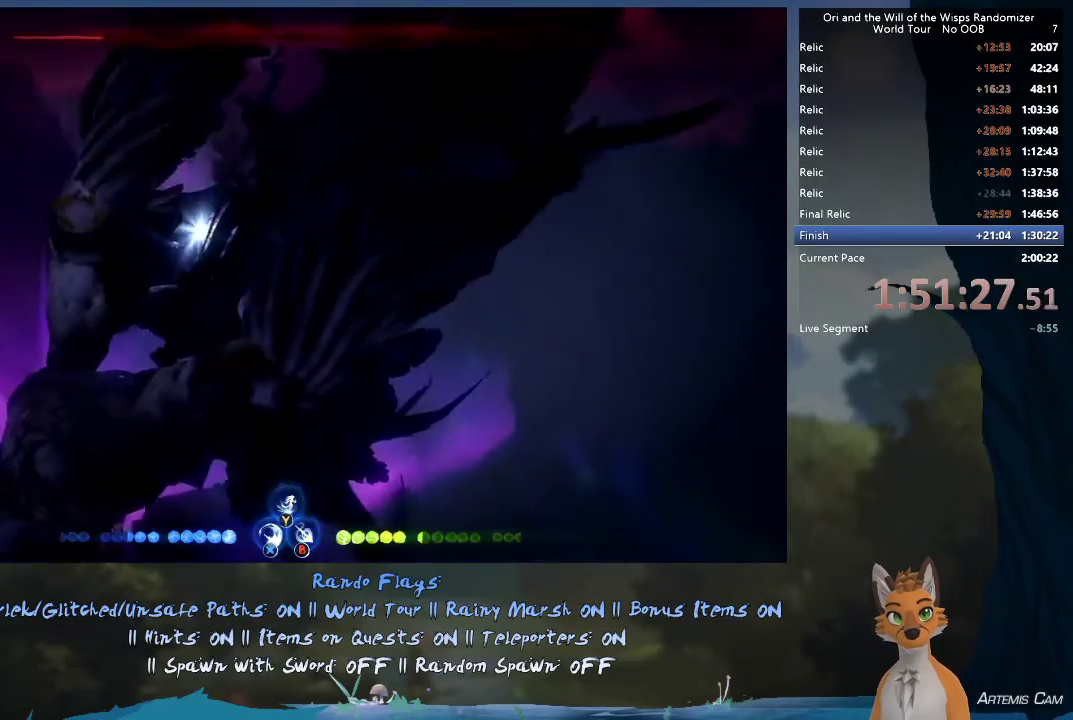
{"dt_ms": 300, "buttons": ["L1"], "left_stick": "up", "right_stick": "center"}
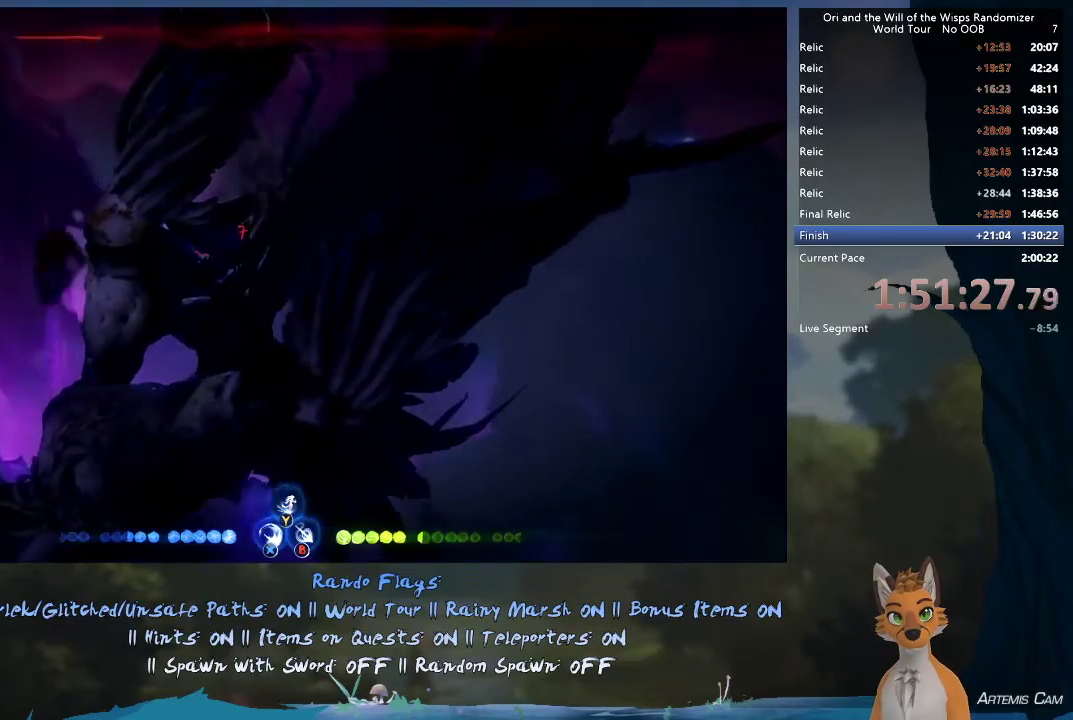
{"dt_ms": 500, "buttons": ["R1"], "left_stick": "up-right", "right_stick": "center", "events": [[300, "L1", "up"], [300, "left_stick", "up-right"], [500, "R1", "down"]]}
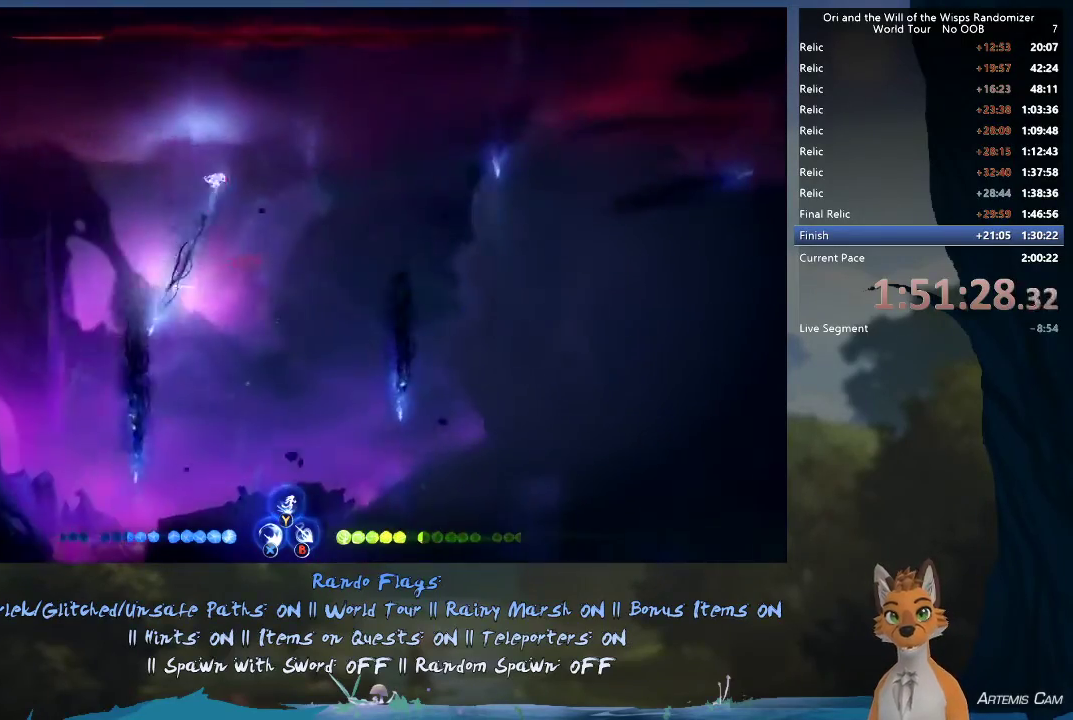
{"dt_ms": 500, "buttons": [], "left_stick": "right", "right_stick": "center", "events": [[100, "left_stick", "right"], [233, "R1", "up"]]}